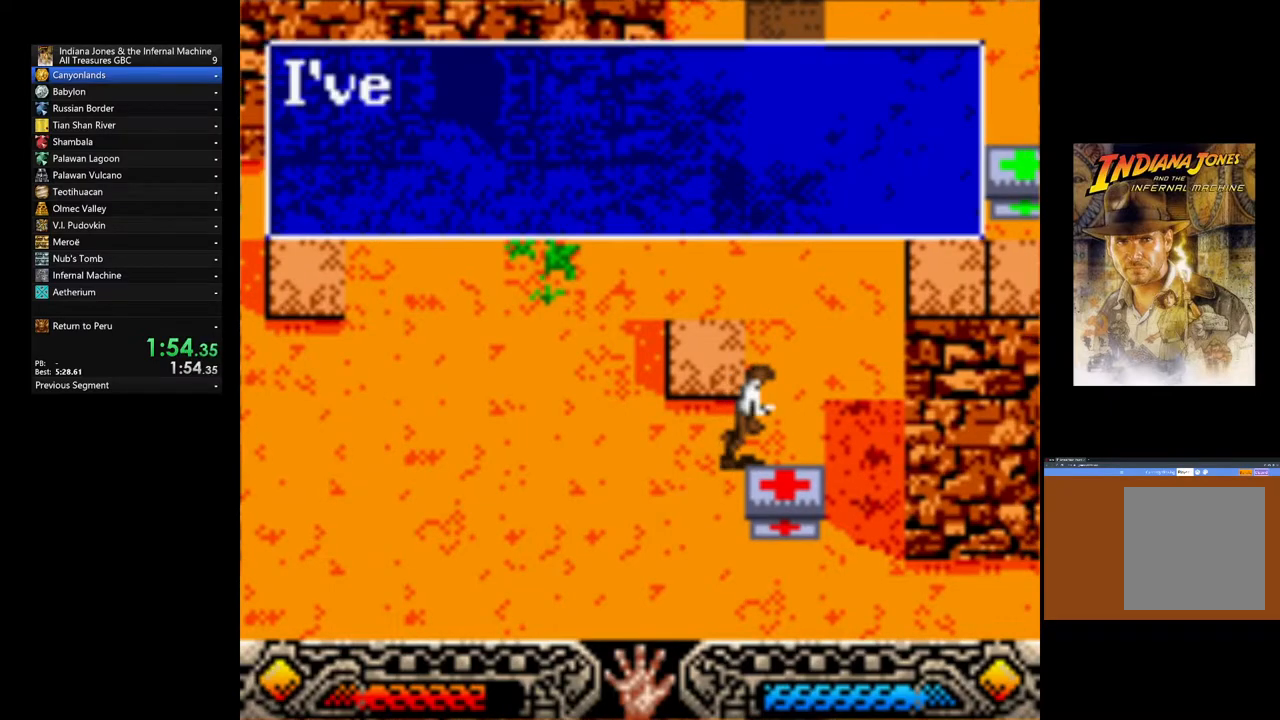
Gameplay with a controller (Xbox layout); each line is a JSON object with the inputs held at the frame after it. "events" lists button and stick changes between this image and that frame as [ms after this image, input, new state], when the widget could be followed in between.
{"buttons": ["A"], "left_stick": "up", "right_stick": "center", "events": [[33, "A", "up"], [83, "left_stick", "up"], [100, "A", "down"], [217, "A", "up"], [283, "A", "down"], [383, "A", "up"], [467, "A", "down"]]}
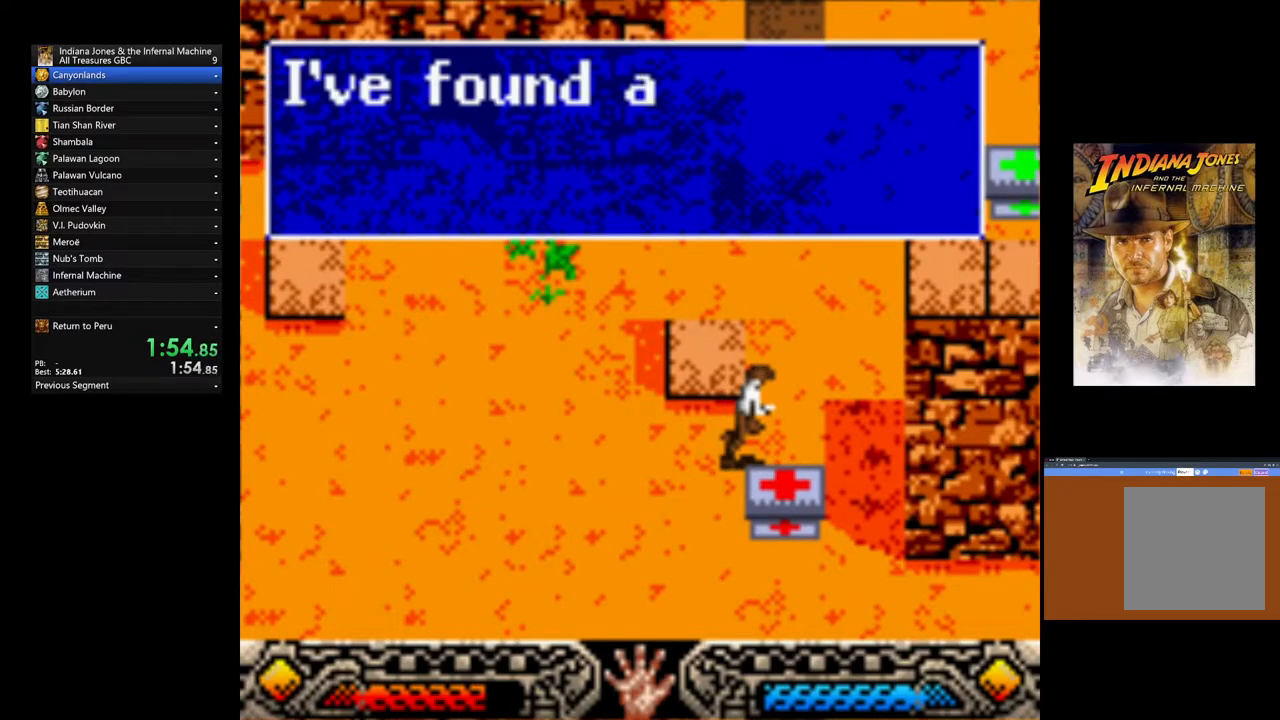
{"buttons": ["A"], "left_stick": "up", "right_stick": "center", "events": [[67, "A", "up"], [150, "A", "down"], [250, "A", "up"], [317, "A", "down"], [400, "A", "up"], [483, "A", "down"]]}
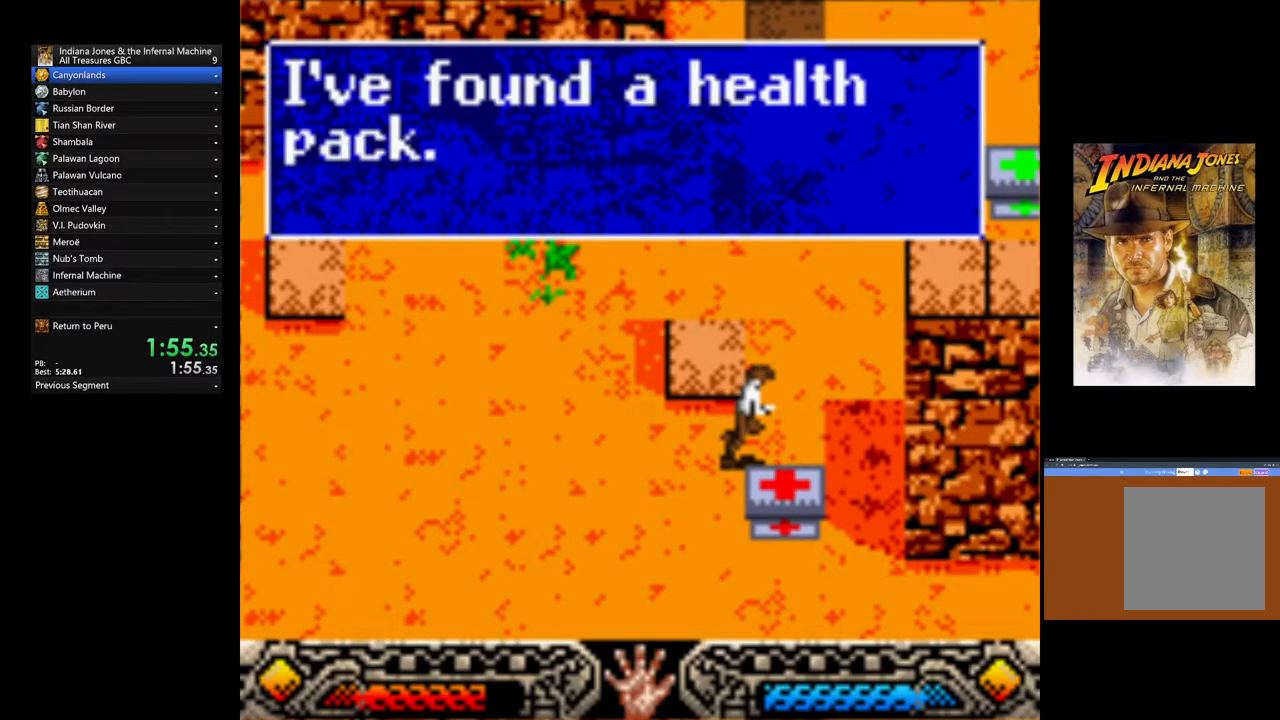
{"buttons": [], "left_stick": "up", "right_stick": "center", "events": [[83, "A", "up"], [183, "A", "down"], [333, "A", "up"]]}
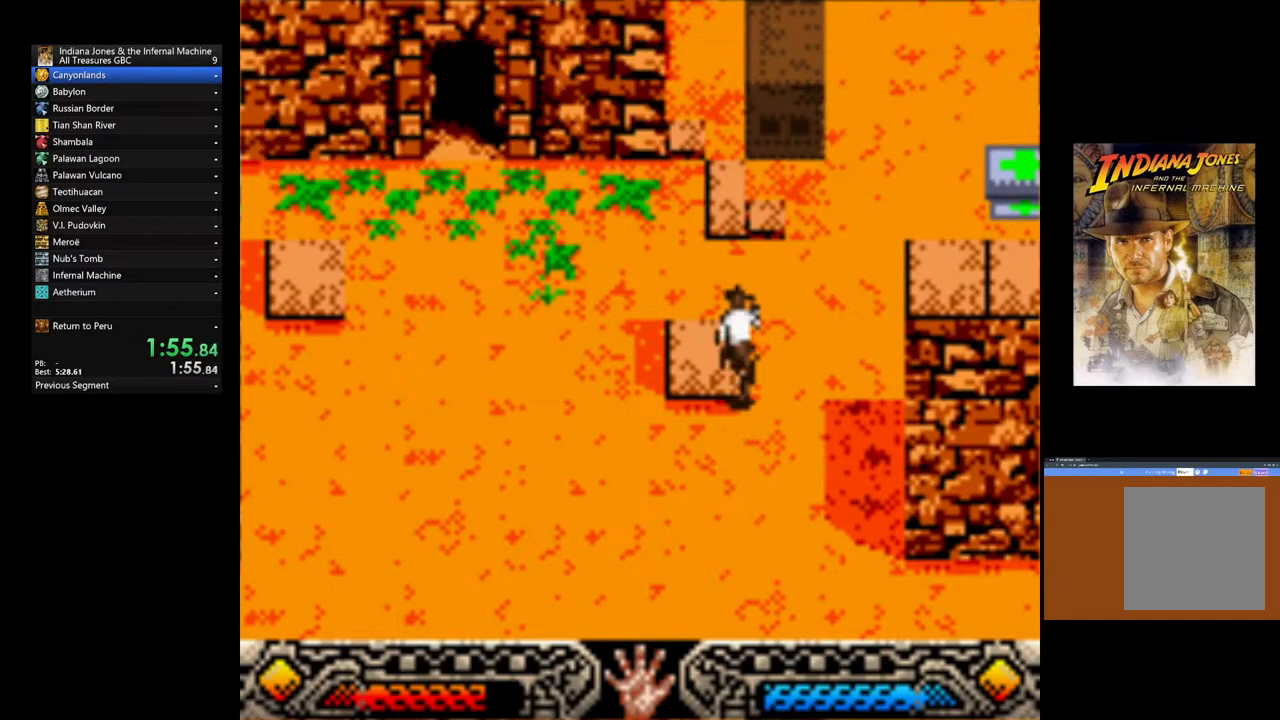
{"buttons": [], "left_stick": "up-right", "right_stick": "center", "events": [[117, "left_stick", "up-right"]]}
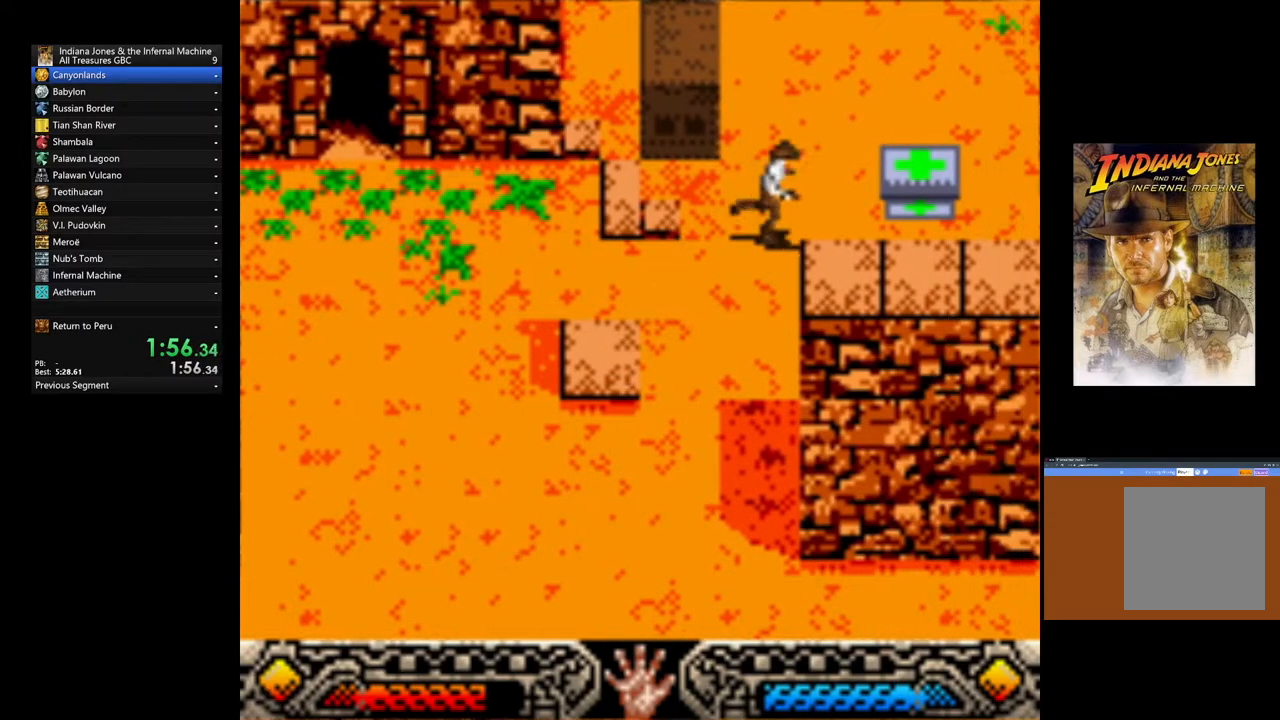
{"buttons": [], "left_stick": "center", "right_stick": "center", "events": [[150, "A", "down"], [267, "A", "up"], [333, "A", "down"], [350, "left_stick", "center"], [467, "A", "up"]]}
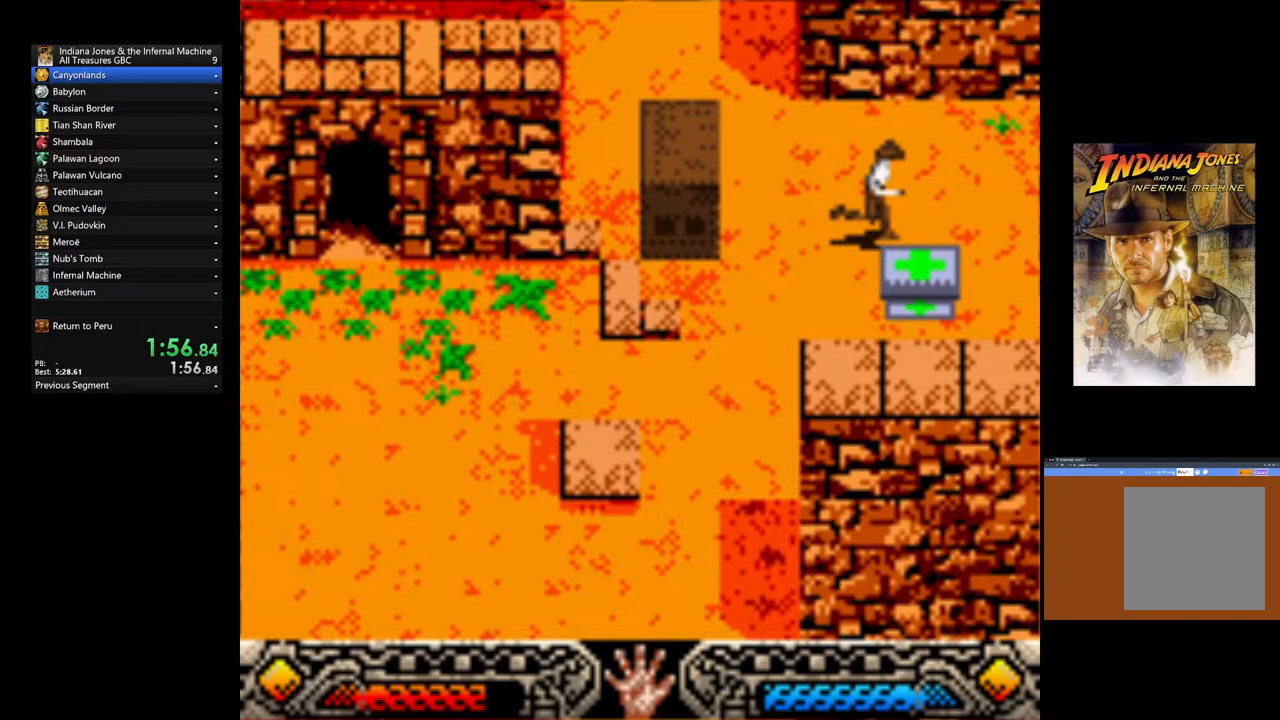
{"buttons": ["A"], "left_stick": "up-left", "right_stick": "center", "events": [[17, "A", "down"], [150, "A", "up"], [233, "left_stick", "up-left"], [250, "A", "down"], [383, "A", "up"], [467, "A", "down"]]}
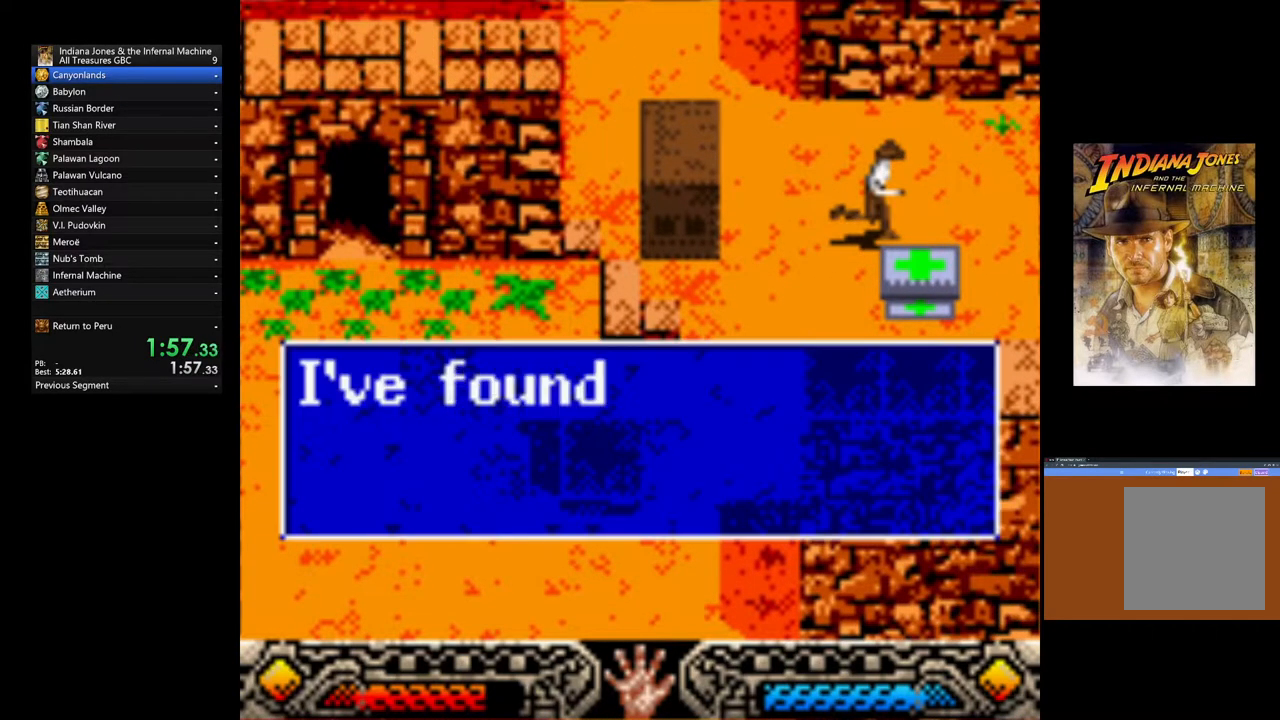
{"buttons": [], "left_stick": "up-left", "right_stick": "center", "events": [[67, "A", "up"], [150, "A", "down"], [250, "A", "up"], [350, "A", "down"], [417, "A", "up"]]}
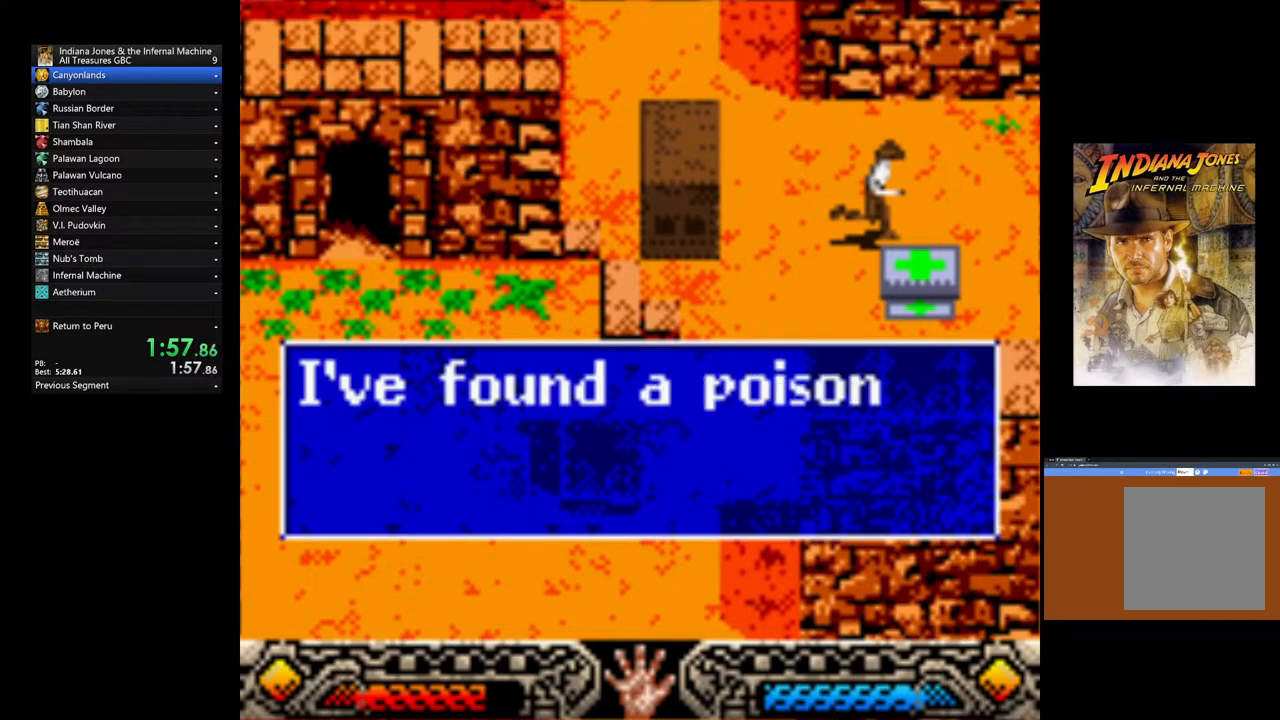
{"buttons": [], "left_stick": "up-left", "right_stick": "center", "events": [[17, "A", "down"], [100, "A", "up"], [200, "A", "down"], [300, "A", "up"], [350, "A", "down"], [467, "A", "up"]]}
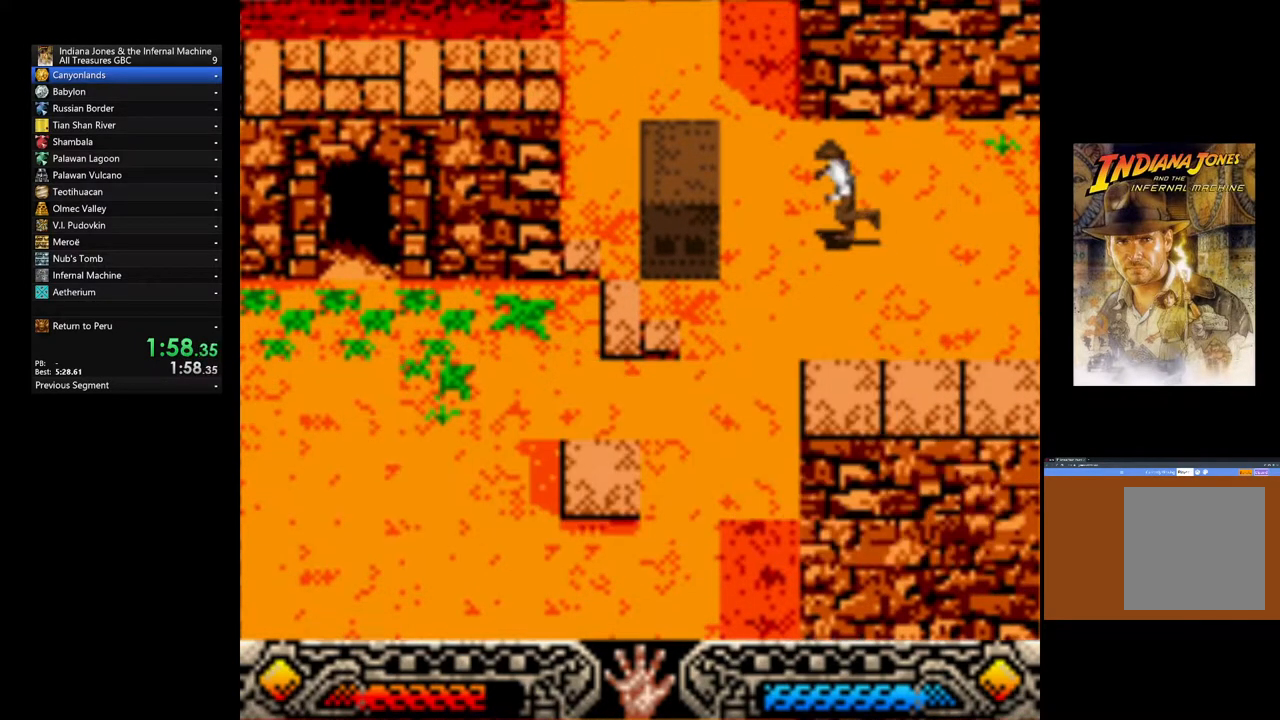
{"buttons": ["B"], "left_stick": "down-left", "right_stick": "center", "events": [[83, "A", "down"], [133, "A", "up"], [167, "left_stick", "left"], [367, "B", "down"], [450, "left_stick", "down-left"]]}
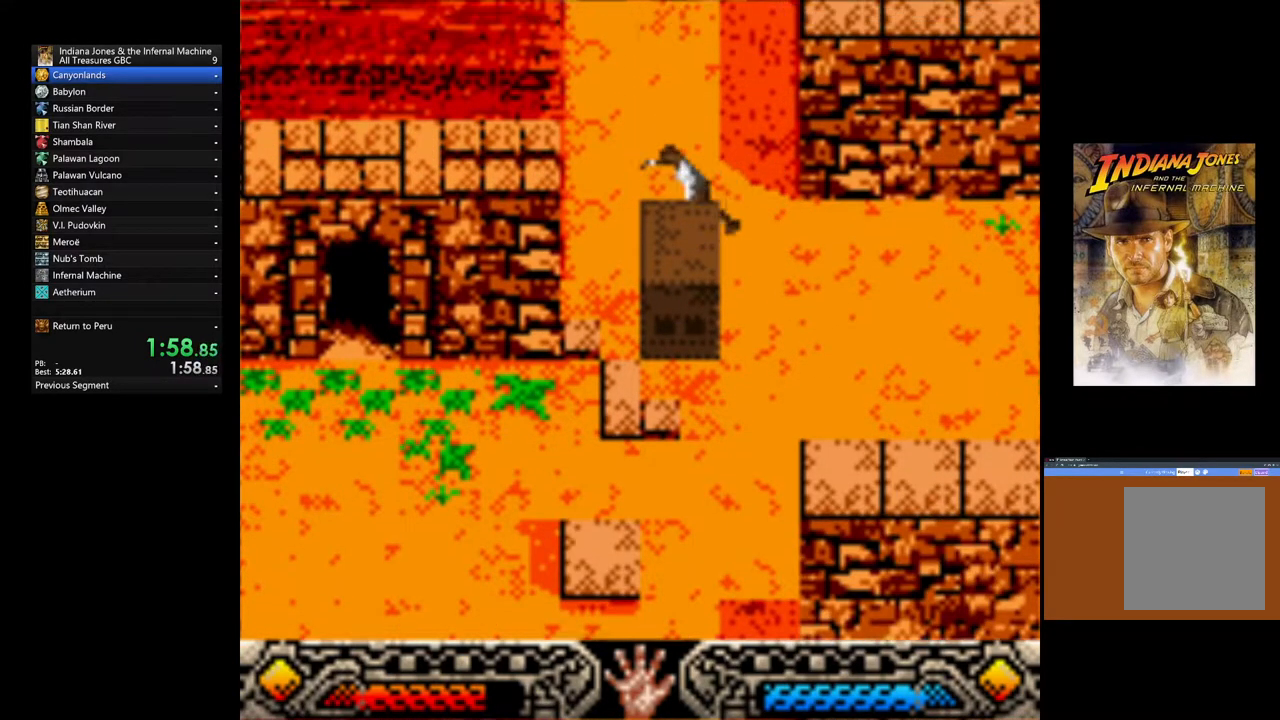
{"buttons": [], "left_stick": "center", "right_stick": "center", "events": [[33, "B", "up"], [83, "left_stick", "down"], [450, "left_stick", "center"]]}
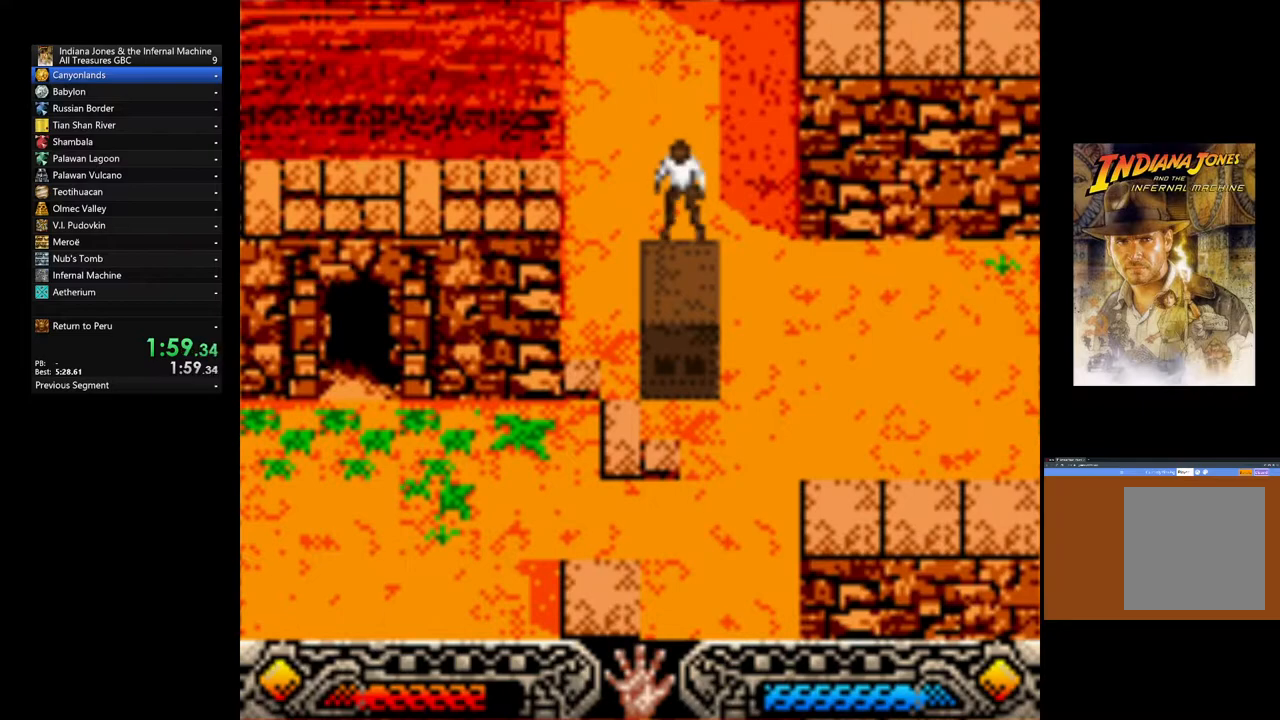
{"buttons": [], "left_stick": "left", "right_stick": "center", "events": [[150, "left_stick", "left"], [167, "B", "down"], [350, "B", "up"]]}
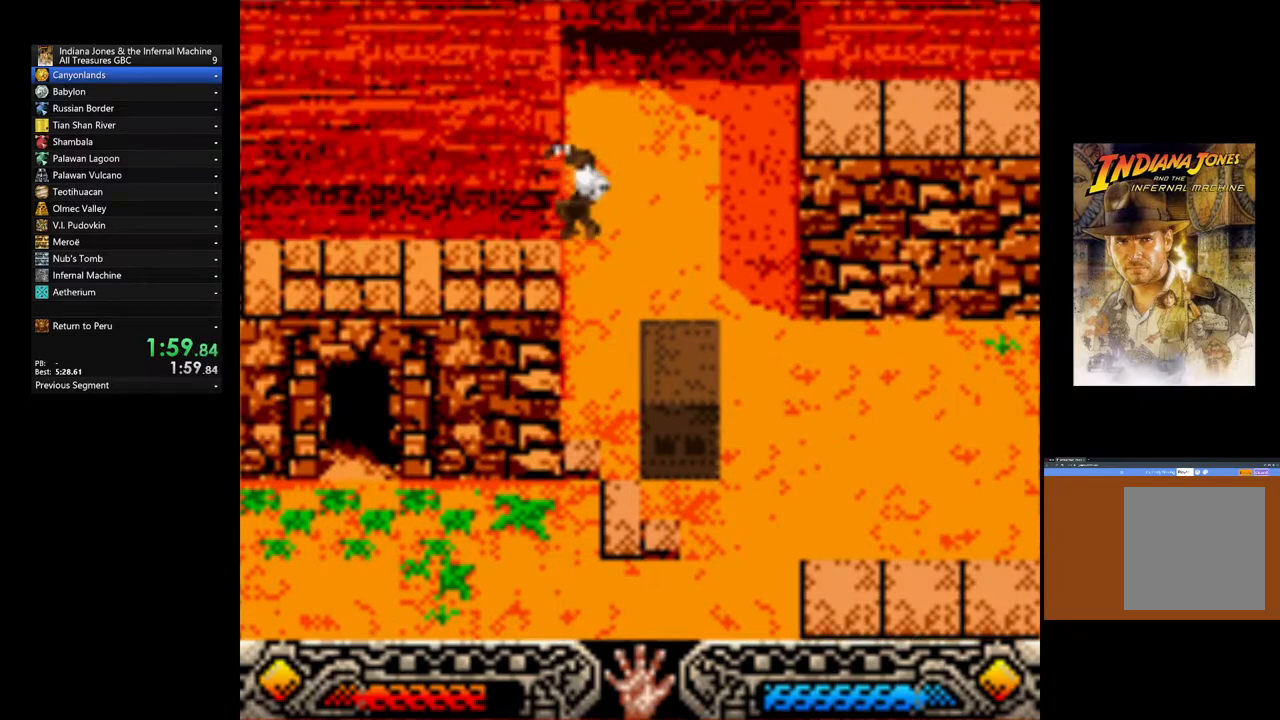
{"buttons": [], "left_stick": "left", "right_stick": "center", "events": []}